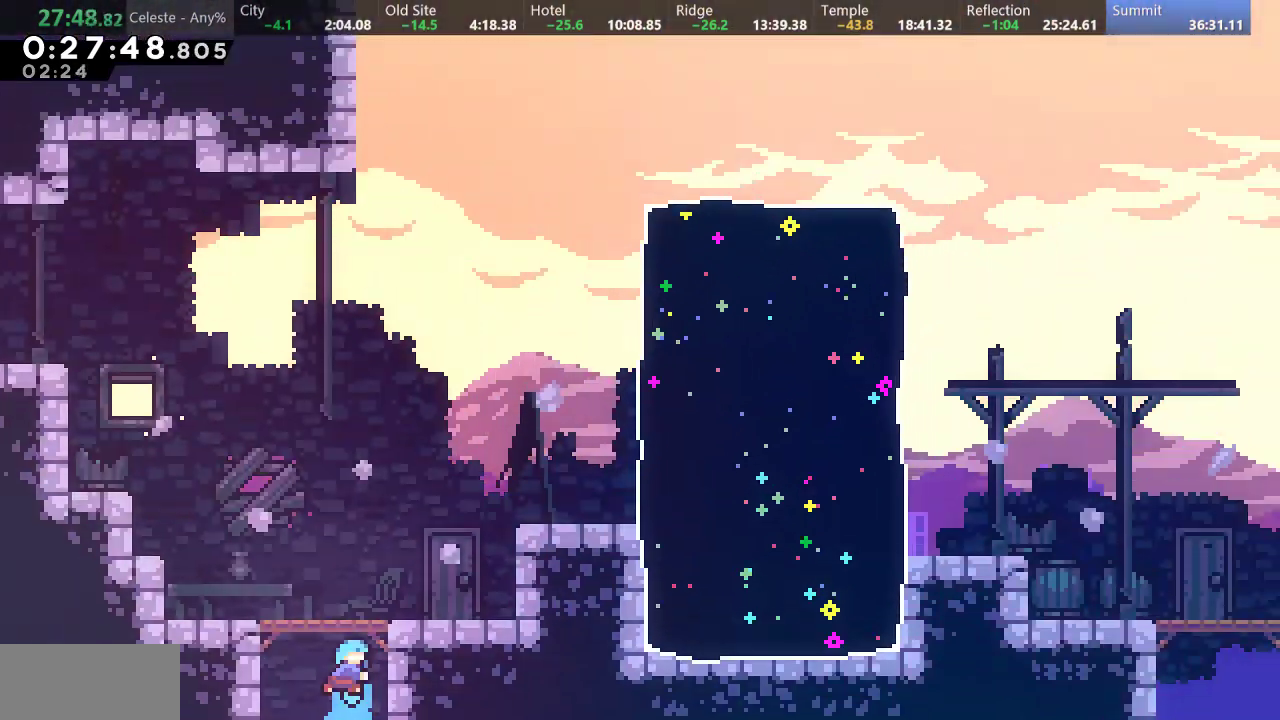
Gameplay with keyboard; each line is a JSON object with the keys held at the frame after it. "events" lists presses ("down") and releases ("up") of "a", "d", "down", "f", "left", "return", "right", "s", "up" and "w" between this image and that frame as [ms after this image, input, new state], when the widget could be followed in between. No other keys are recorded. Mouse input is not recorded.
{"keys": ["right", "up"], "events": [[250, "up", "down"], [283, "s", "down"], [467, "s", "up"]]}
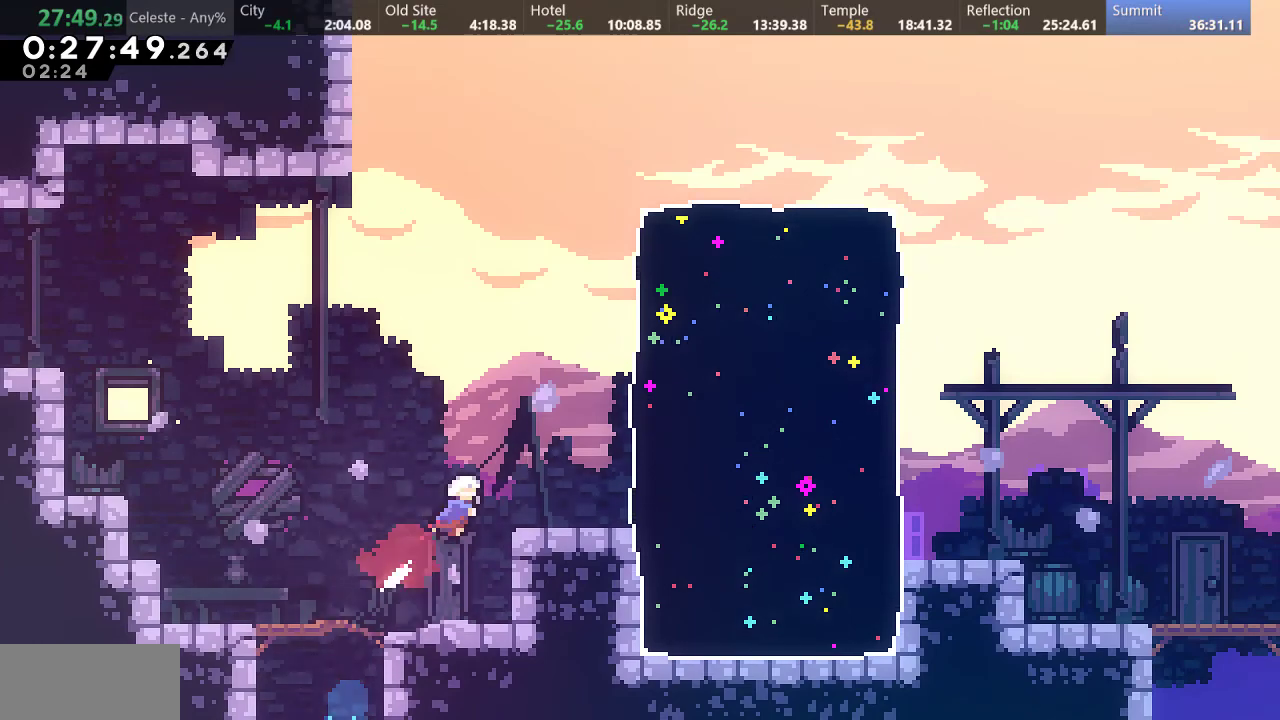
{"keys": ["right"], "events": [[100, "s", "down"], [100, "up", "up"], [233, "s", "up"]]}
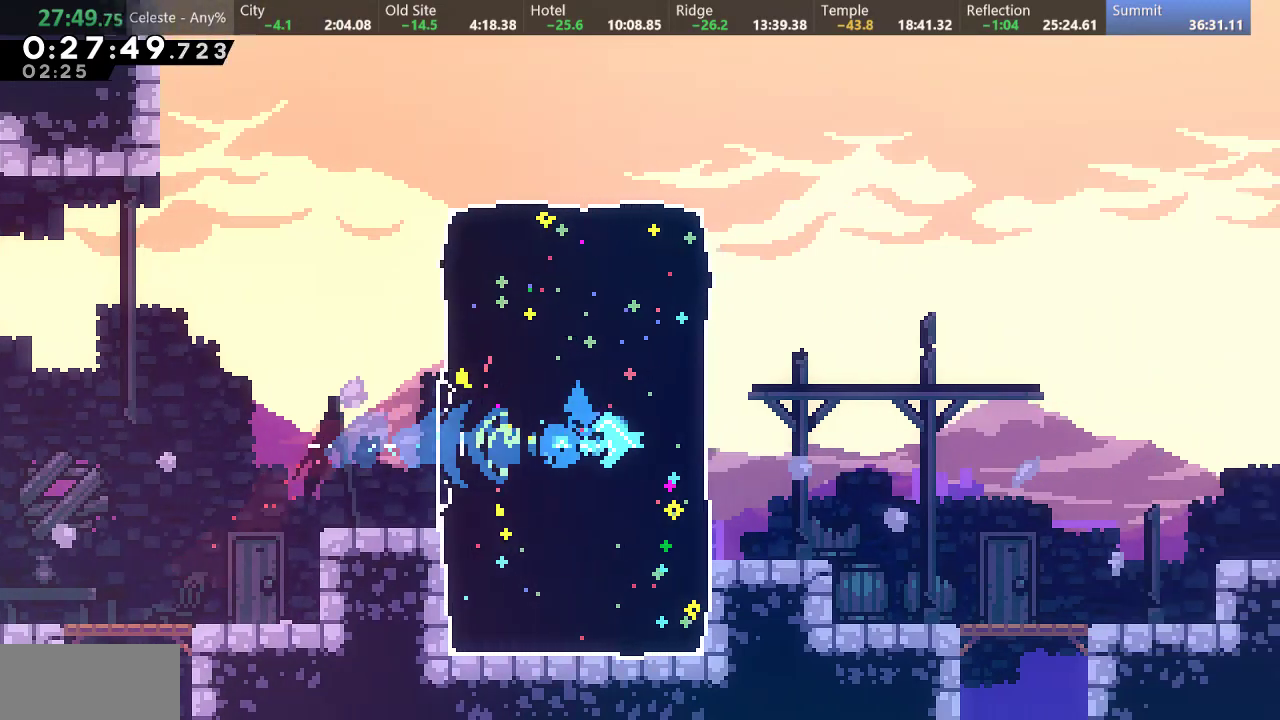
{"keys": ["down", "right"], "events": [[67, "down", "down"], [67, "s", "down"], [167, "d", "down"], [300, "s", "up"], [317, "d", "up"]]}
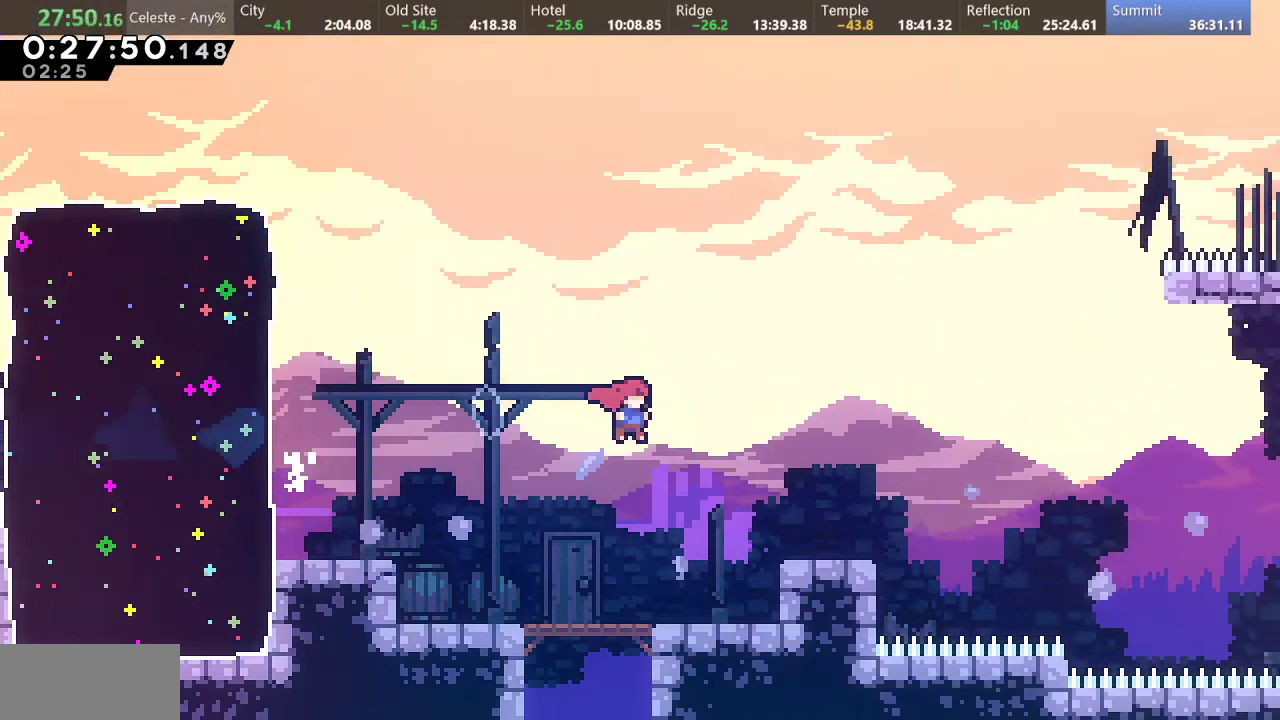
{"keys": ["d", "right"], "events": [[133, "s", "down"], [333, "d", "down"], [467, "s", "up"], [500, "down", "up"]]}
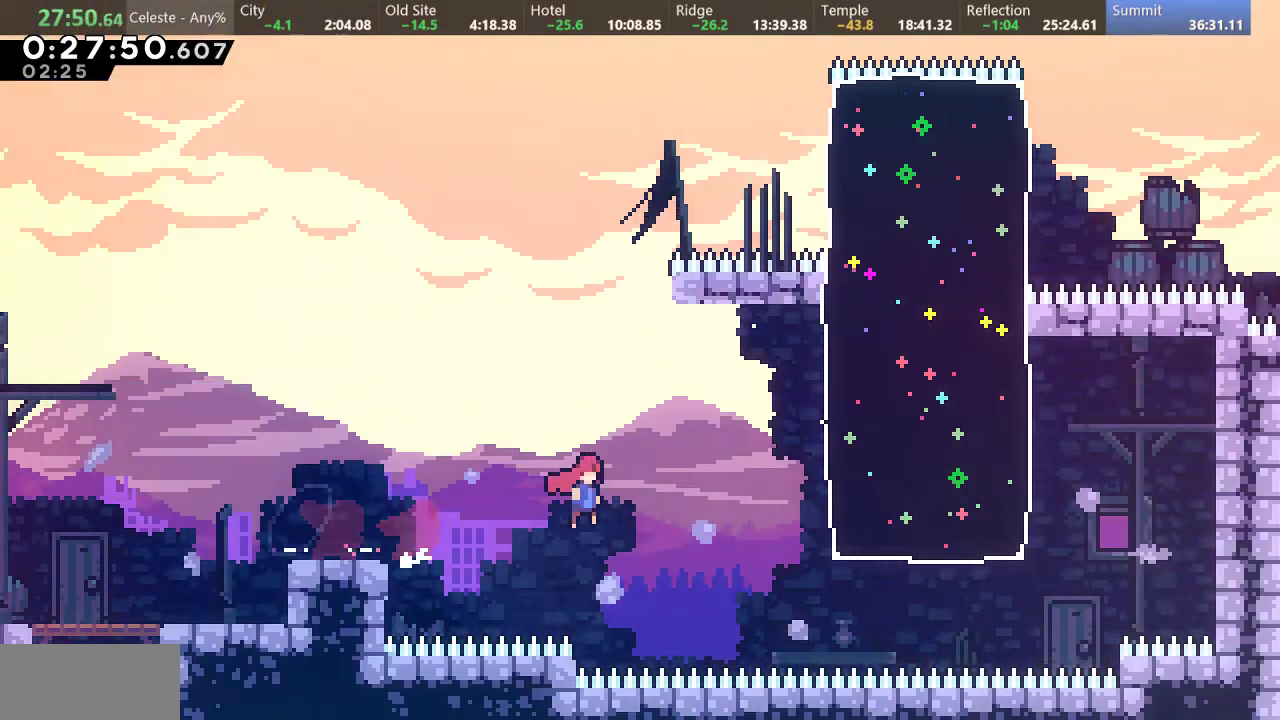
{"keys": ["right"], "events": [[33, "d", "up"], [100, "s", "down"], [117, "up", "down"], [350, "s", "up"], [400, "up", "up"]]}
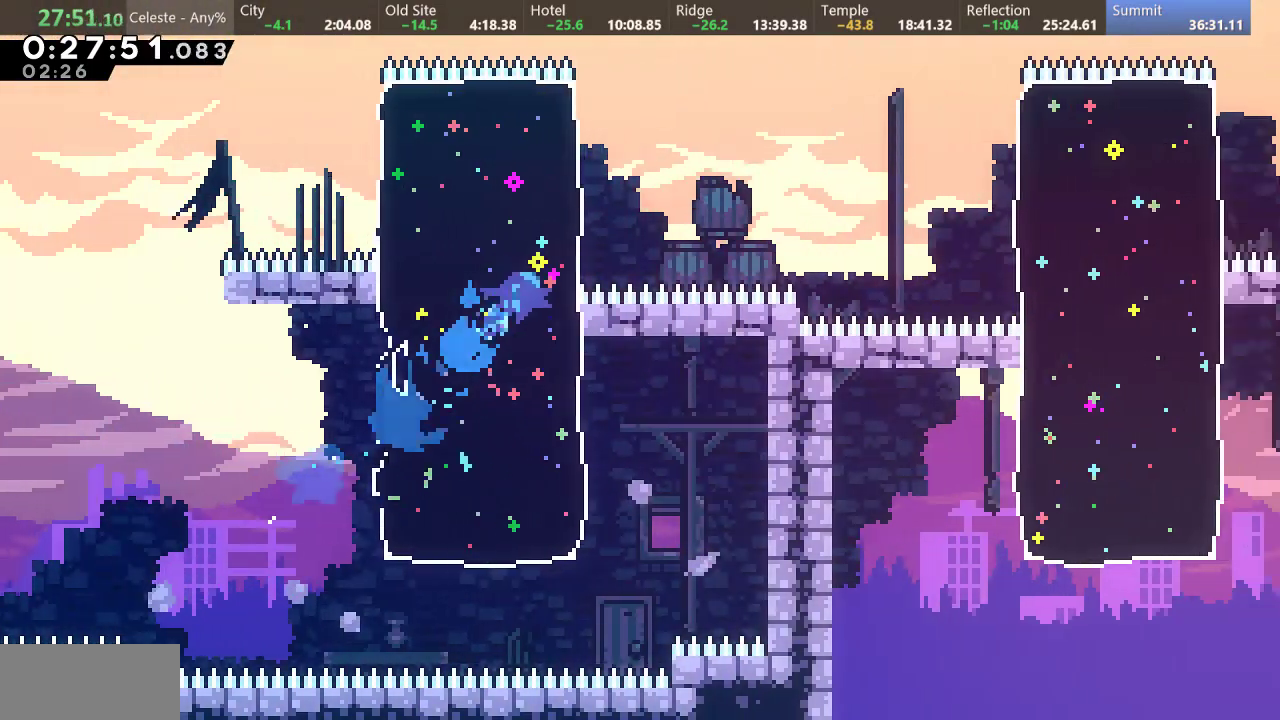
{"keys": ["down", "right"], "events": [[83, "down", "down"], [83, "s", "down"], [183, "d", "down"], [300, "s", "up"], [317, "d", "up"]]}
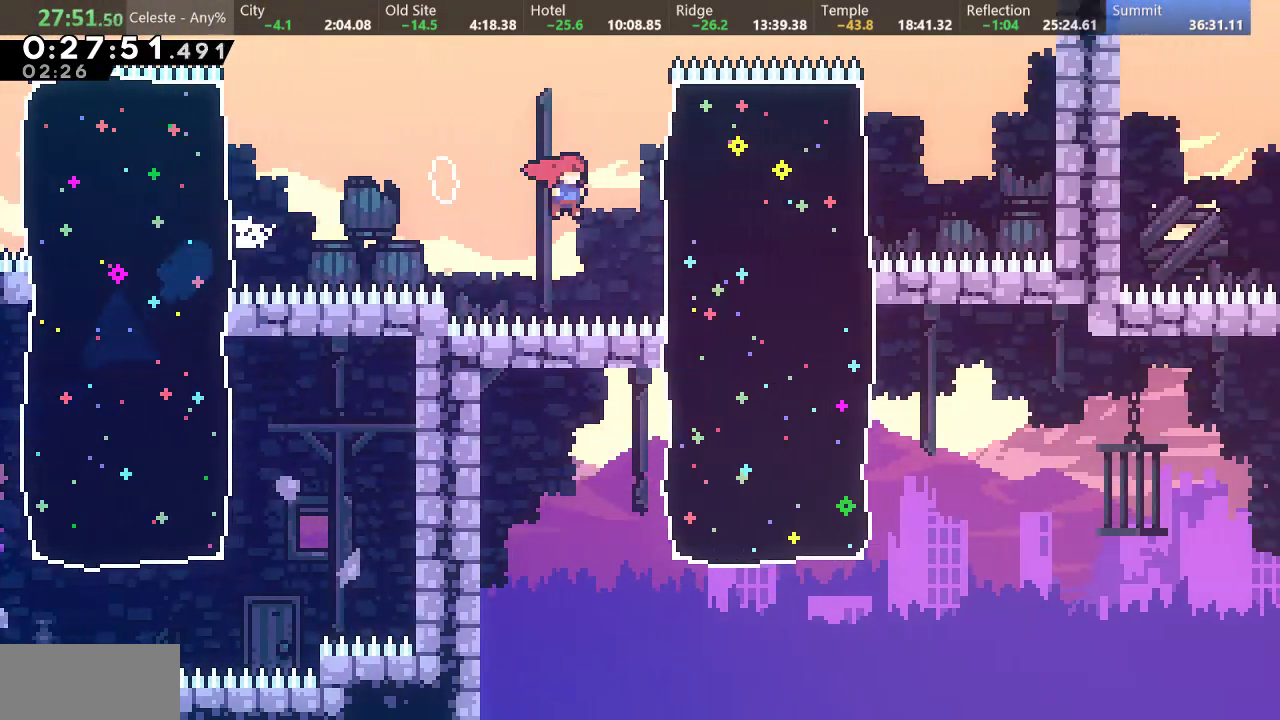
{"keys": ["d", "down", "right", "s"], "events": [[33, "s", "down"], [183, "s", "up"], [433, "s", "down"], [500, "d", "down"]]}
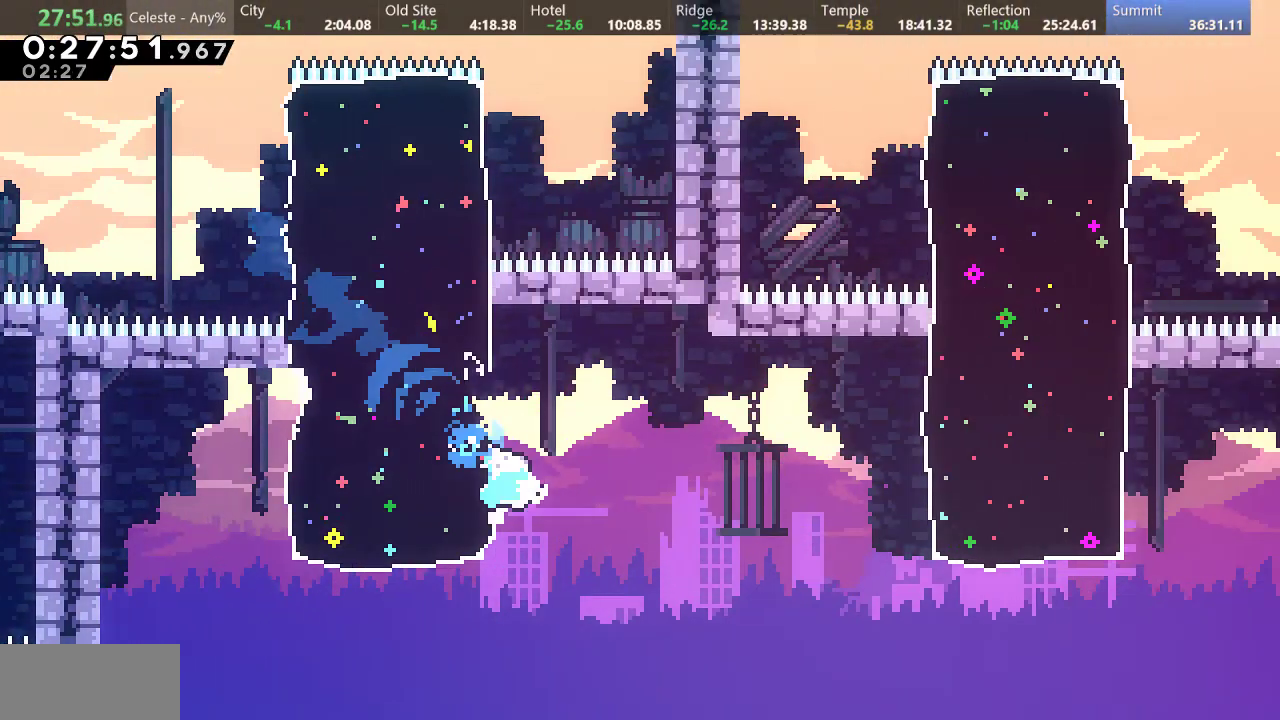
{"keys": ["right", "s", "up"], "events": [[250, "s", "up"], [283, "down", "up"], [300, "d", "up"], [417, "s", "down"], [417, "up", "down"]]}
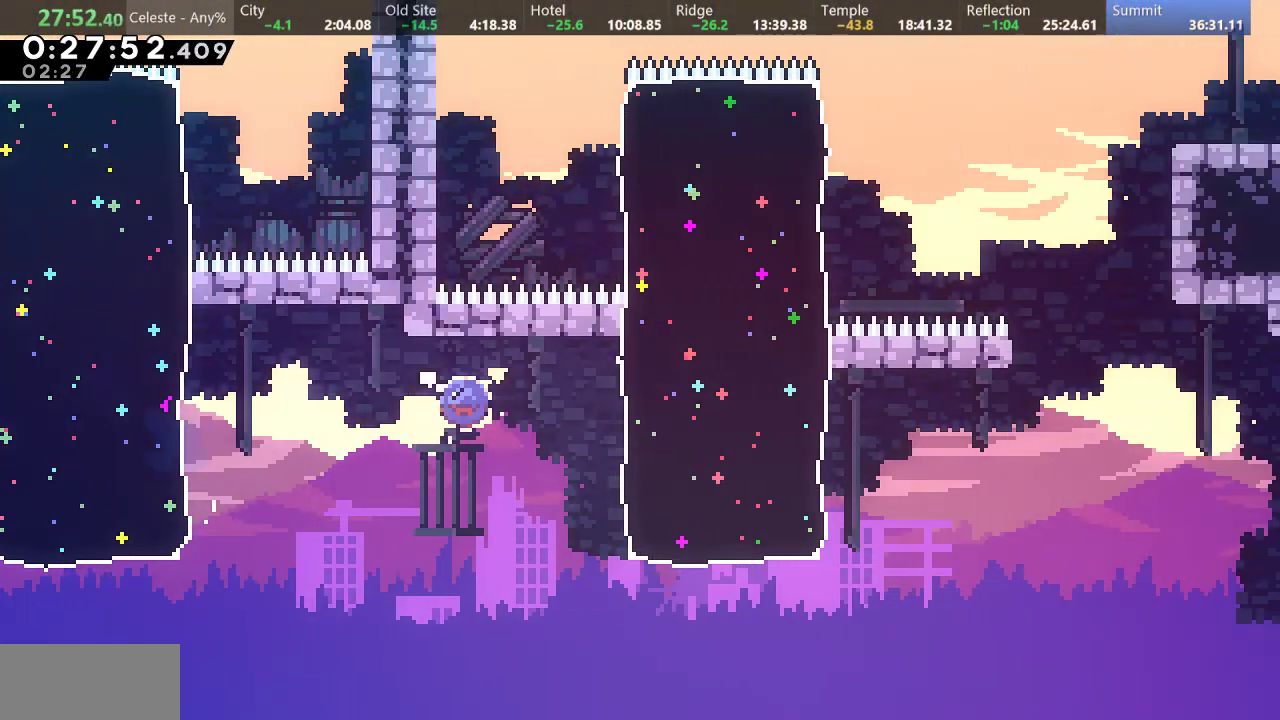
{"keys": ["right", "s", "up"], "events": [[83, "s", "up"], [400, "s", "down"]]}
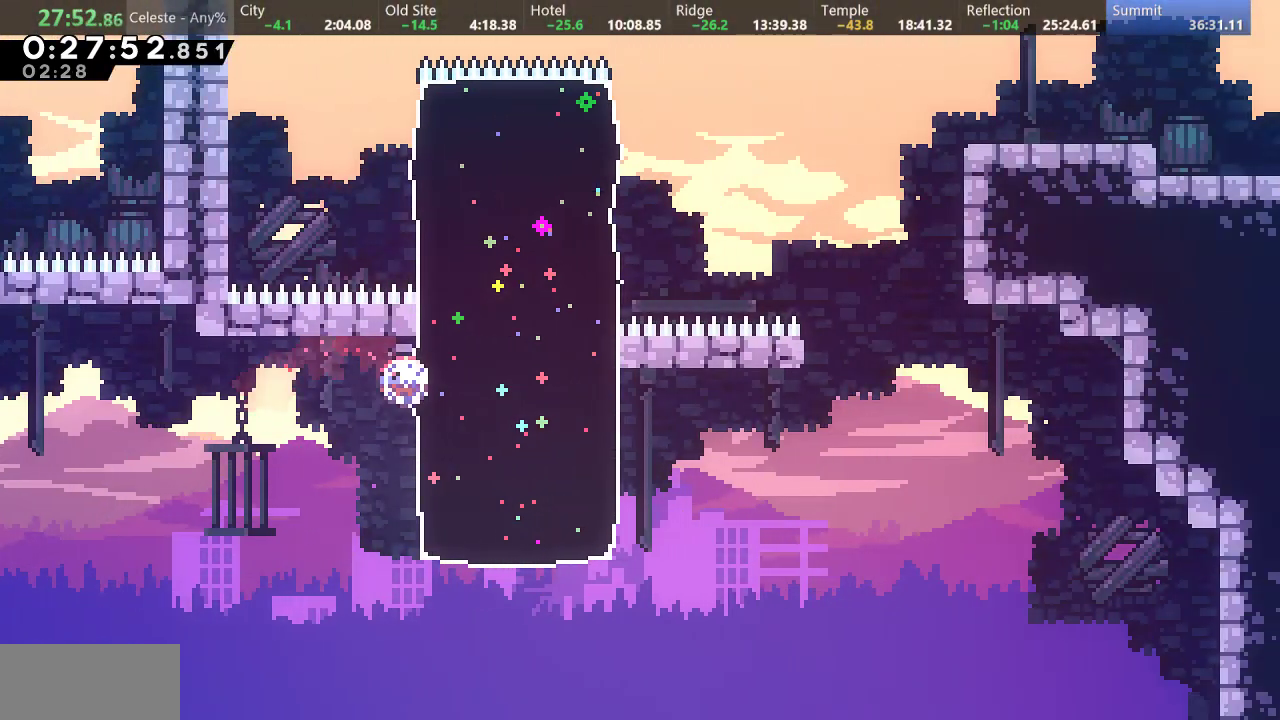
{"keys": ["d", "right", "s", "up"], "events": [[167, "s", "up"], [300, "s", "down"], [383, "d", "down"]]}
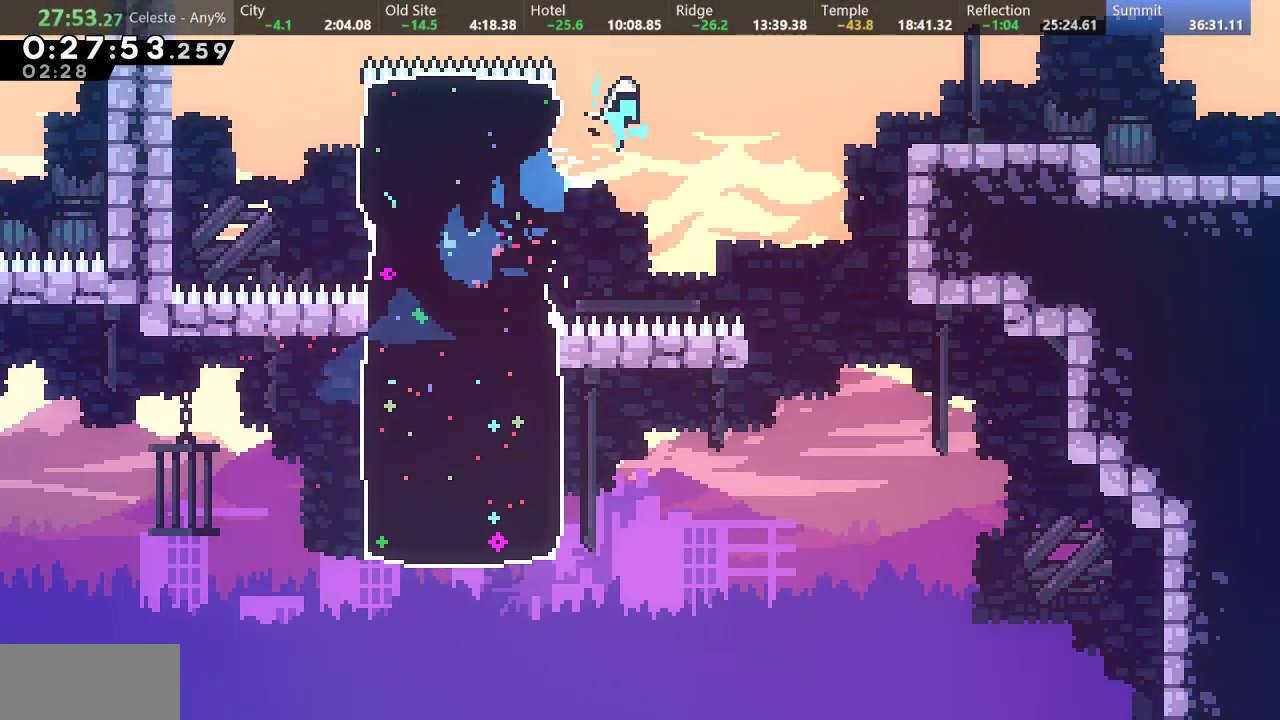
{"keys": ["d", "down", "right", "s"], "events": [[133, "s", "up"], [250, "d", "up"], [333, "up", "up"], [450, "s", "down"], [467, "down", "down"], [500, "d", "down"]]}
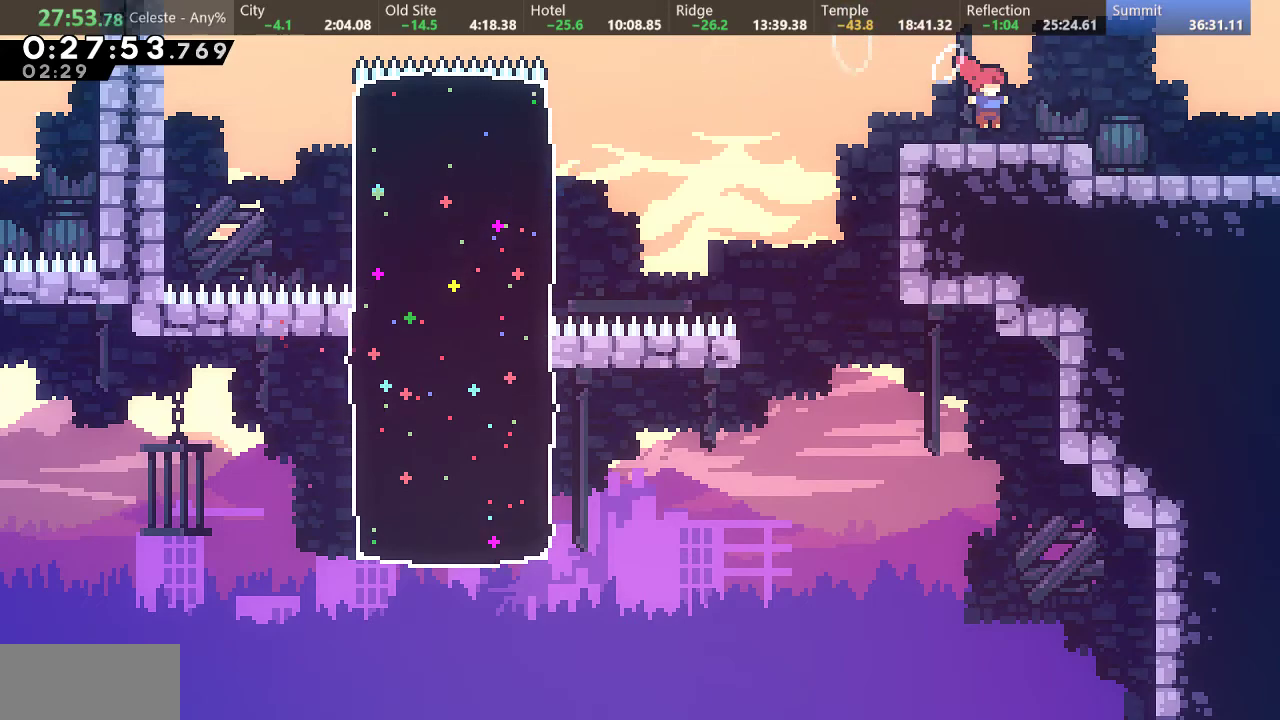
{"keys": ["right"], "events": [[100, "d", "up"], [100, "s", "up"], [400, "down", "up"]]}
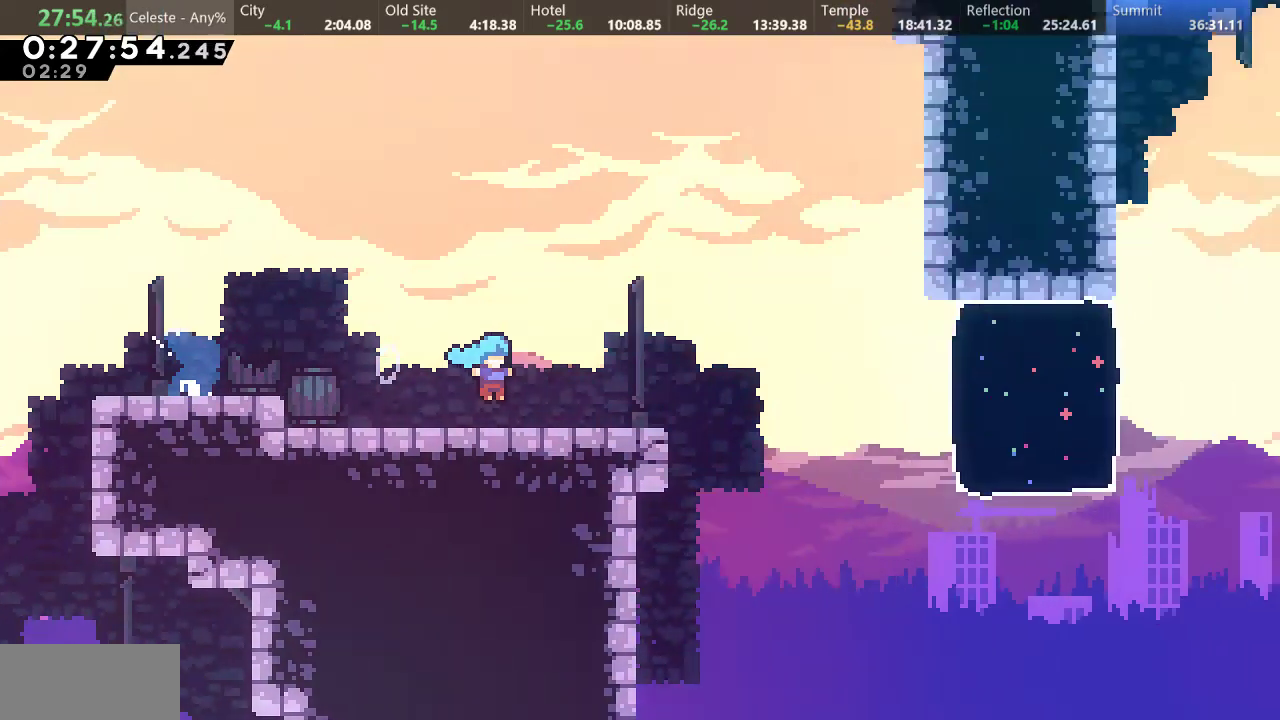
{"keys": ["right"], "events": []}
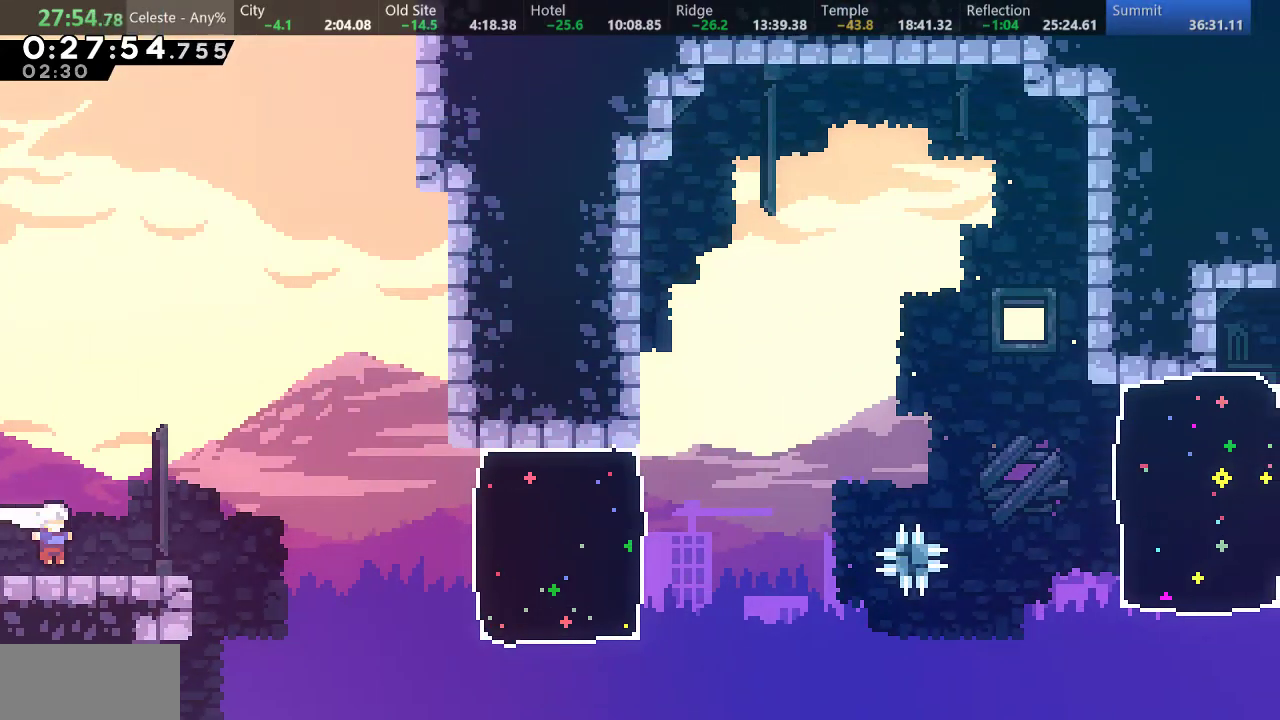
{"keys": ["right"], "events": [[67, "d", "down"], [167, "d", "up"], [300, "s", "down"], [450, "s", "up"]]}
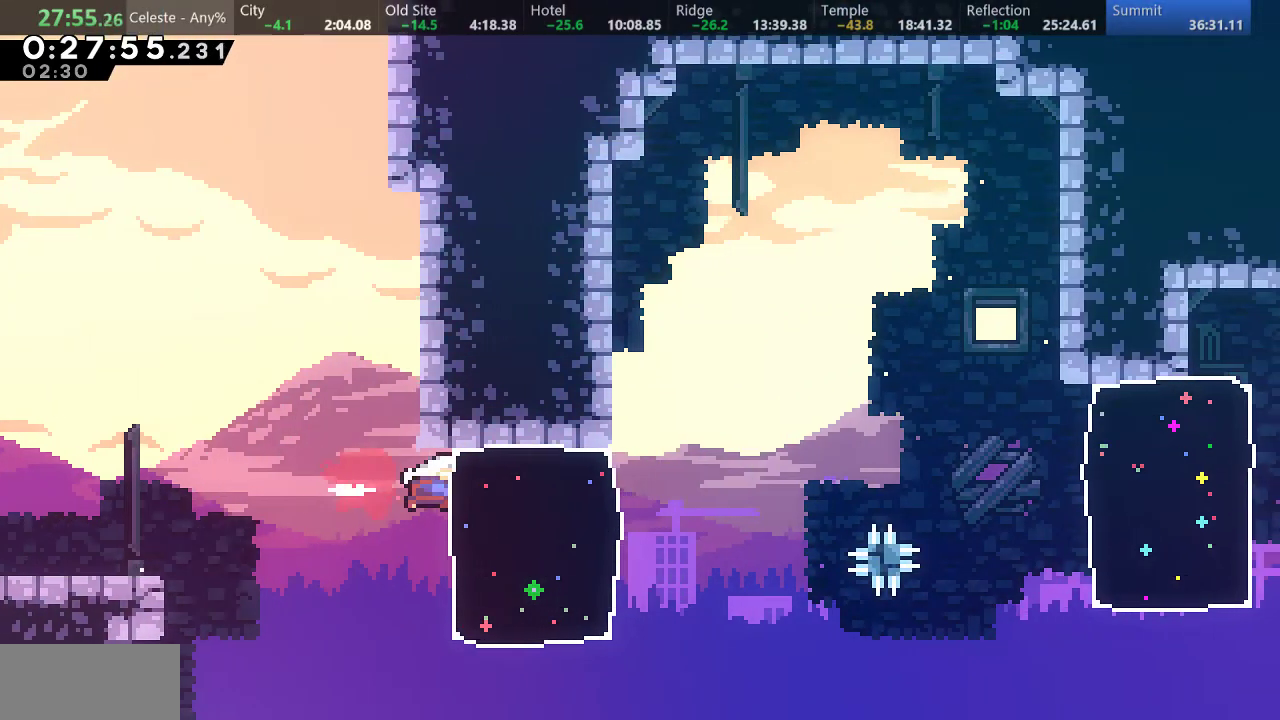
{"keys": ["down", "right"], "events": [[183, "down", "down"], [183, "s", "down"], [250, "d", "down"], [417, "s", "up"], [450, "d", "up"]]}
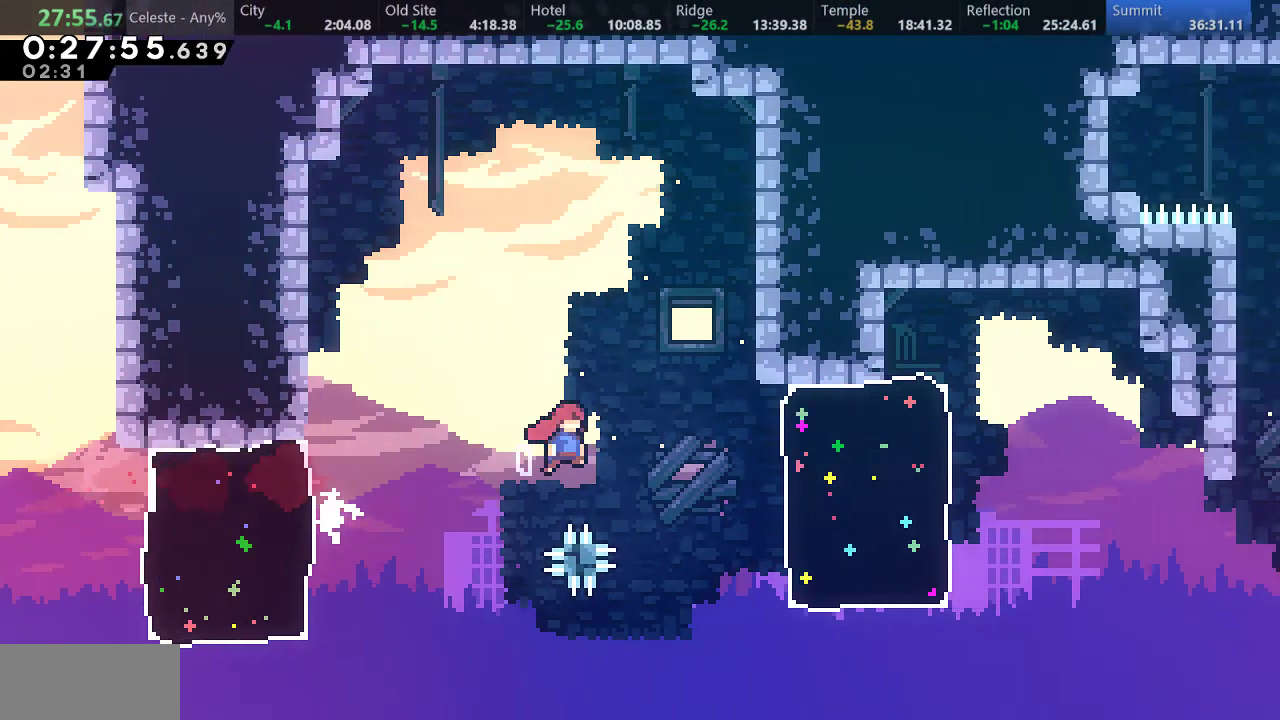
{"keys": ["right"], "events": [[17, "down", "up"], [133, "s", "down"], [367, "s", "up"]]}
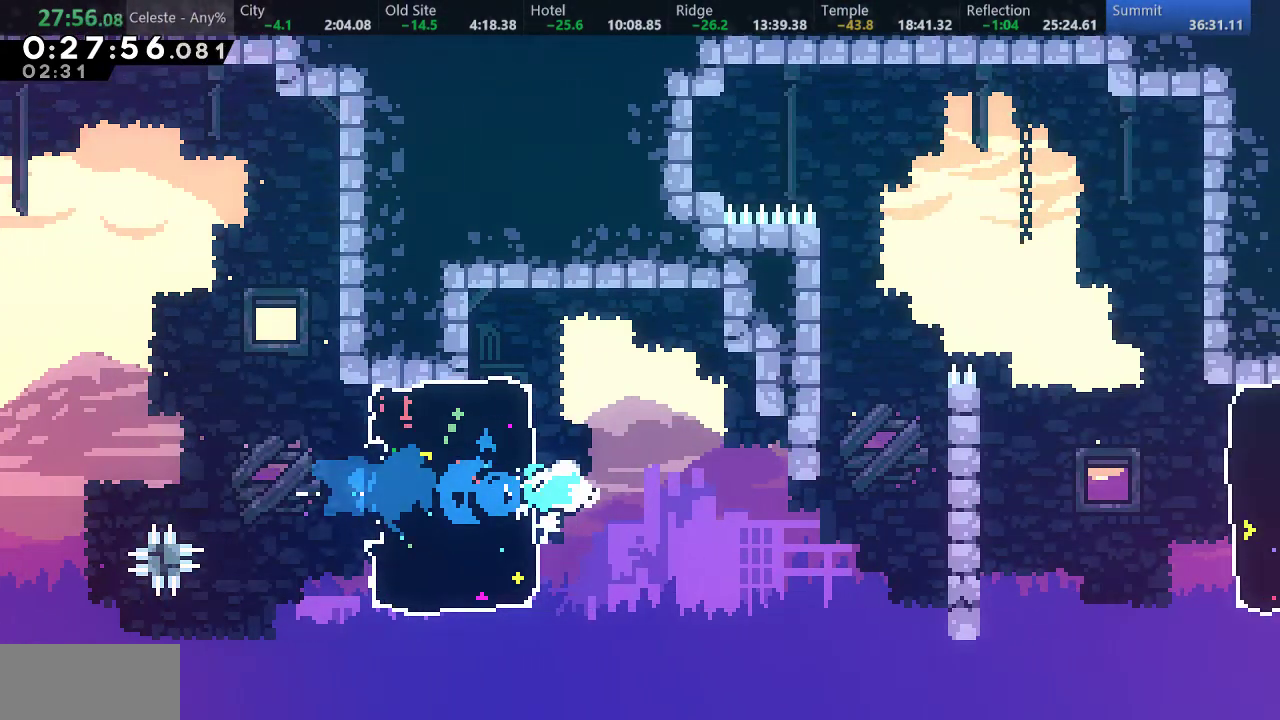
{"keys": ["right", "s"], "events": [[400, "s", "down"]]}
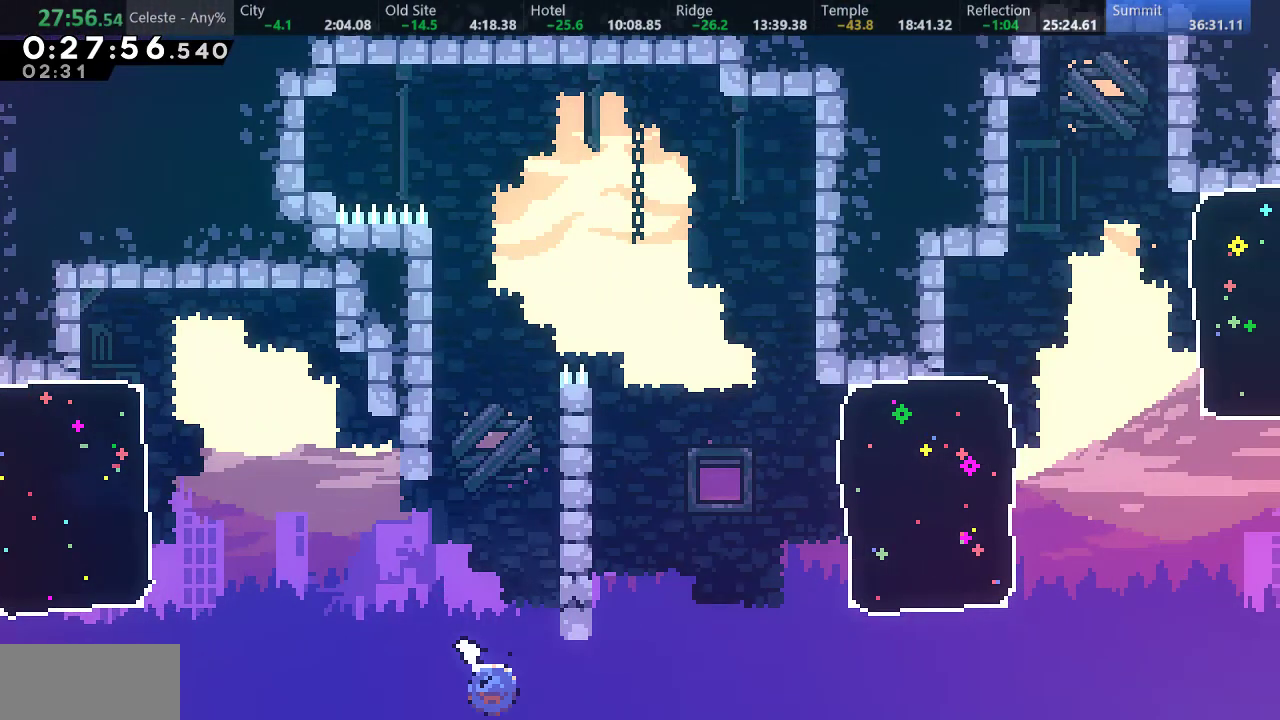
{"keys": ["right", "s", "up"], "events": [[50, "s", "up"], [183, "up", "down"], [200, "s", "down"]]}
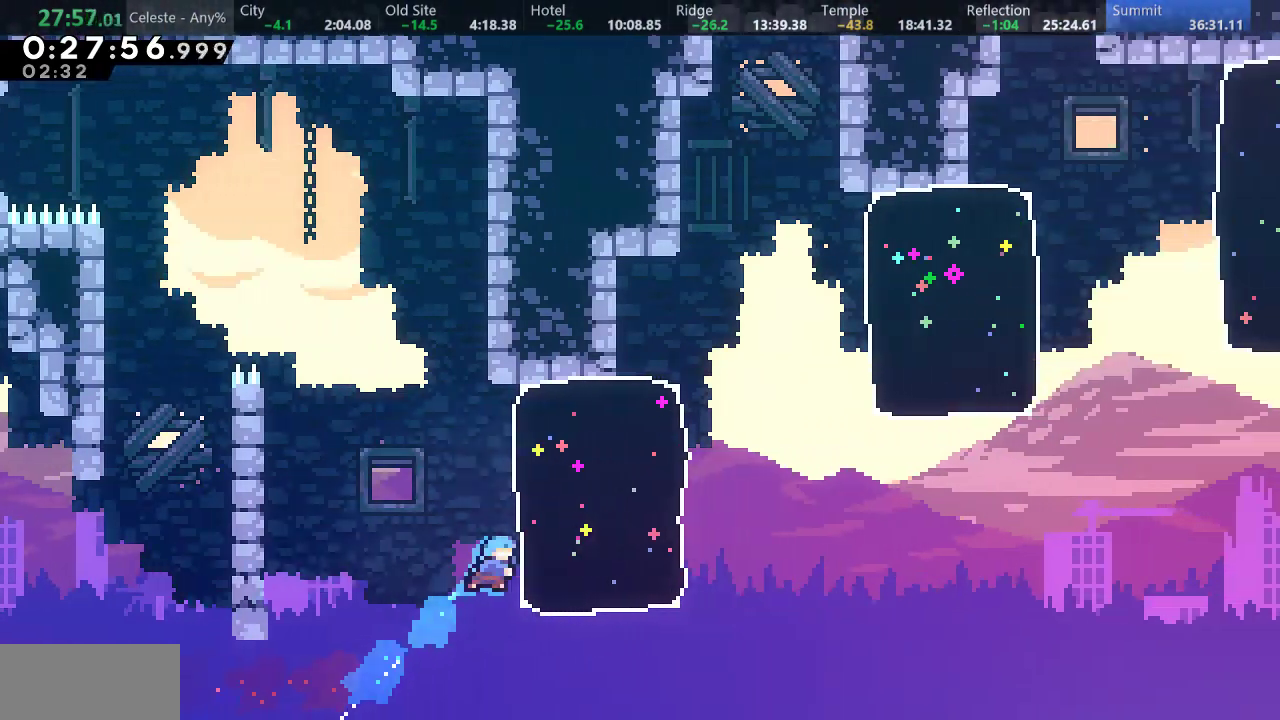
{"keys": ["right", "s"], "events": [[100, "s", "up"], [133, "up", "up"], [350, "s", "down"]]}
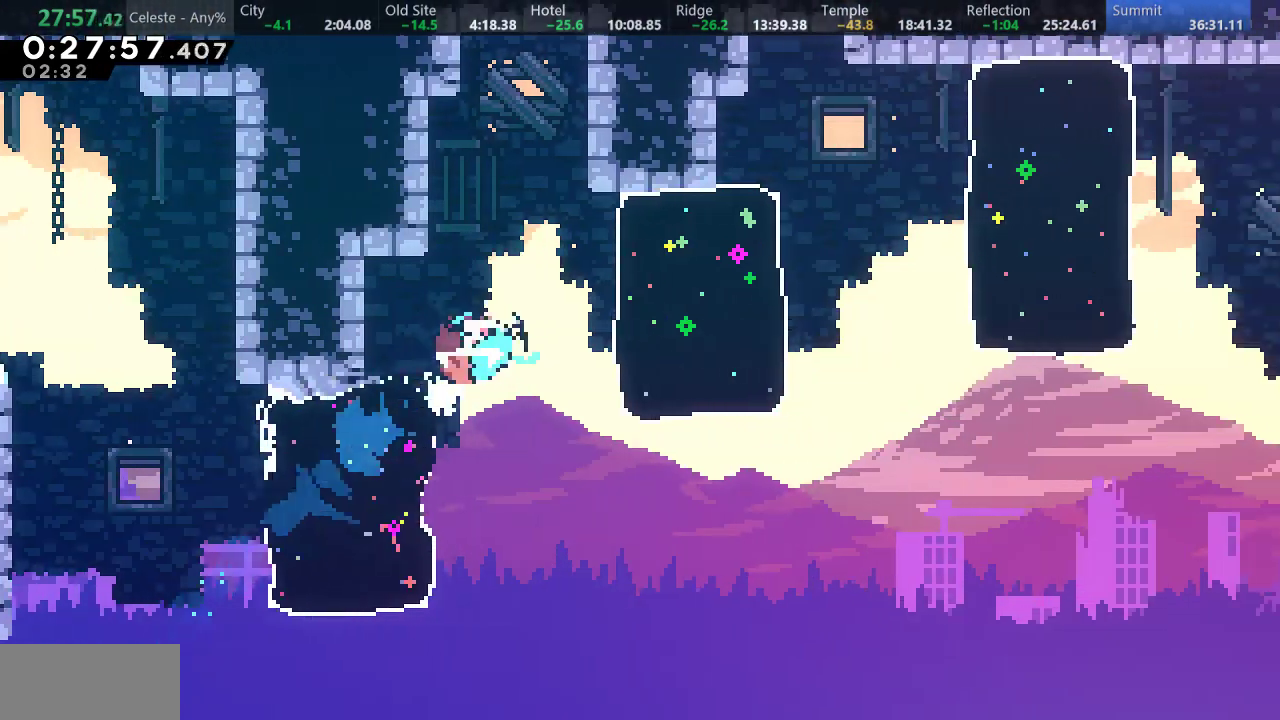
{"keys": ["right"], "events": [[50, "s", "up"]]}
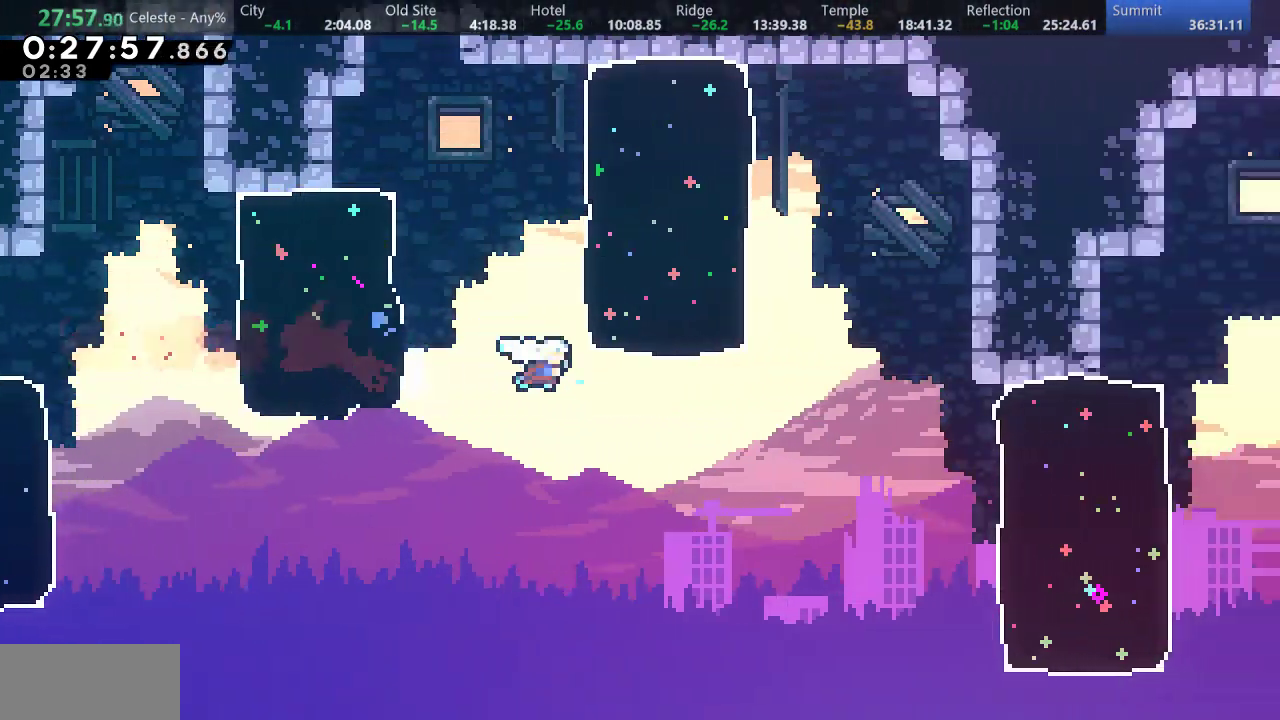
{"keys": ["right", "s"], "events": [[50, "s", "down"], [217, "s", "up"], [433, "s", "down"]]}
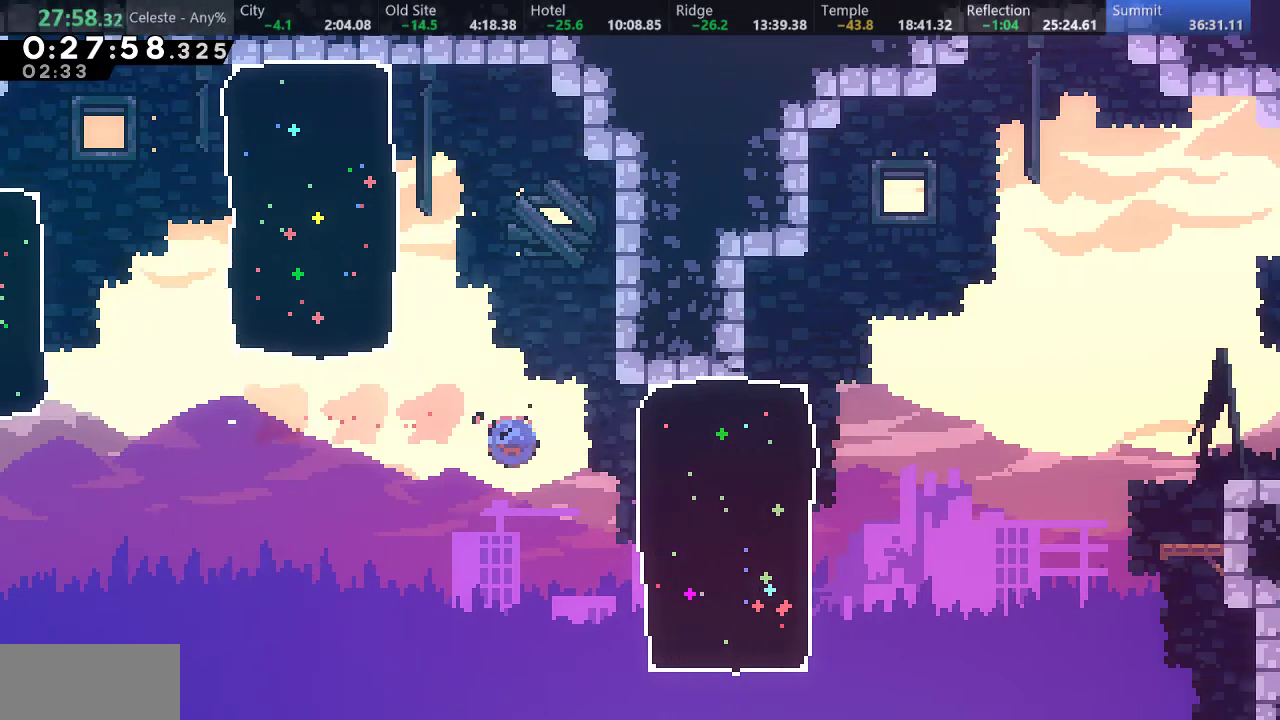
{"keys": ["d", "down", "right", "s"], "events": [[117, "s", "up"], [333, "s", "down"], [367, "down", "down"], [417, "d", "down"]]}
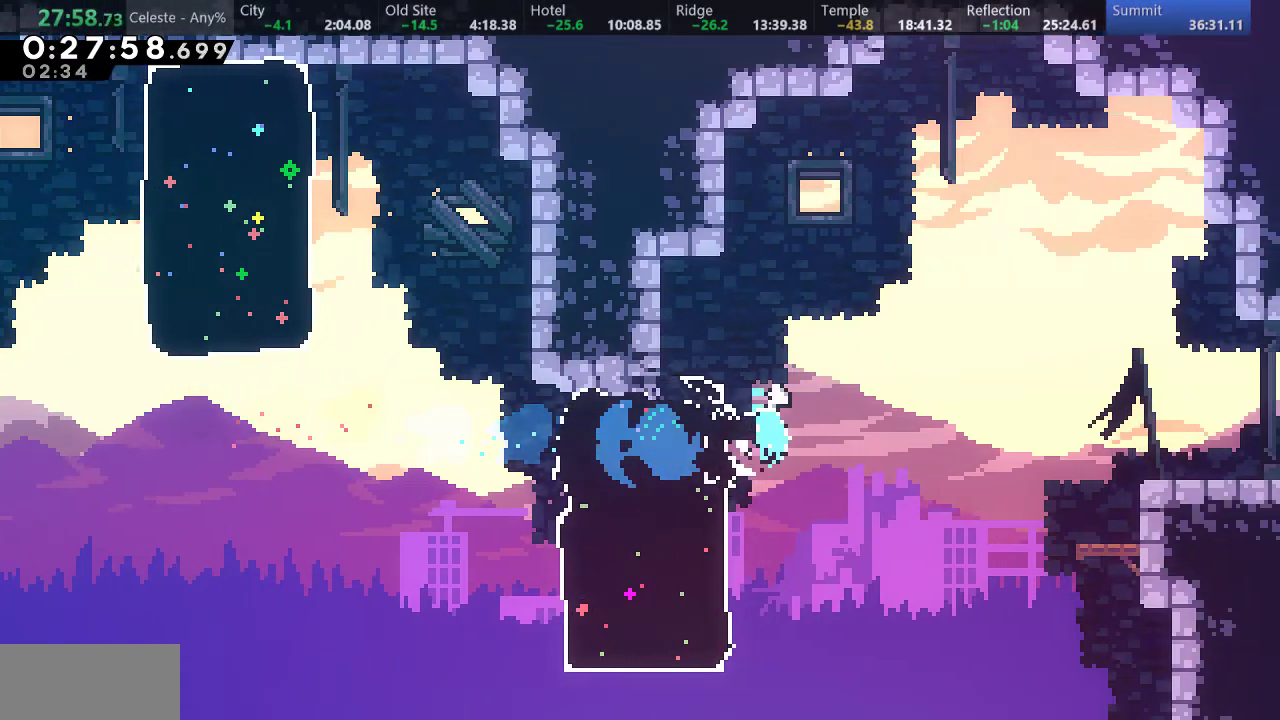
{"keys": ["d", "down", "right", "s"], "events": [[150, "s", "up"], [183, "d", "up"], [333, "s", "down"], [417, "d", "down"]]}
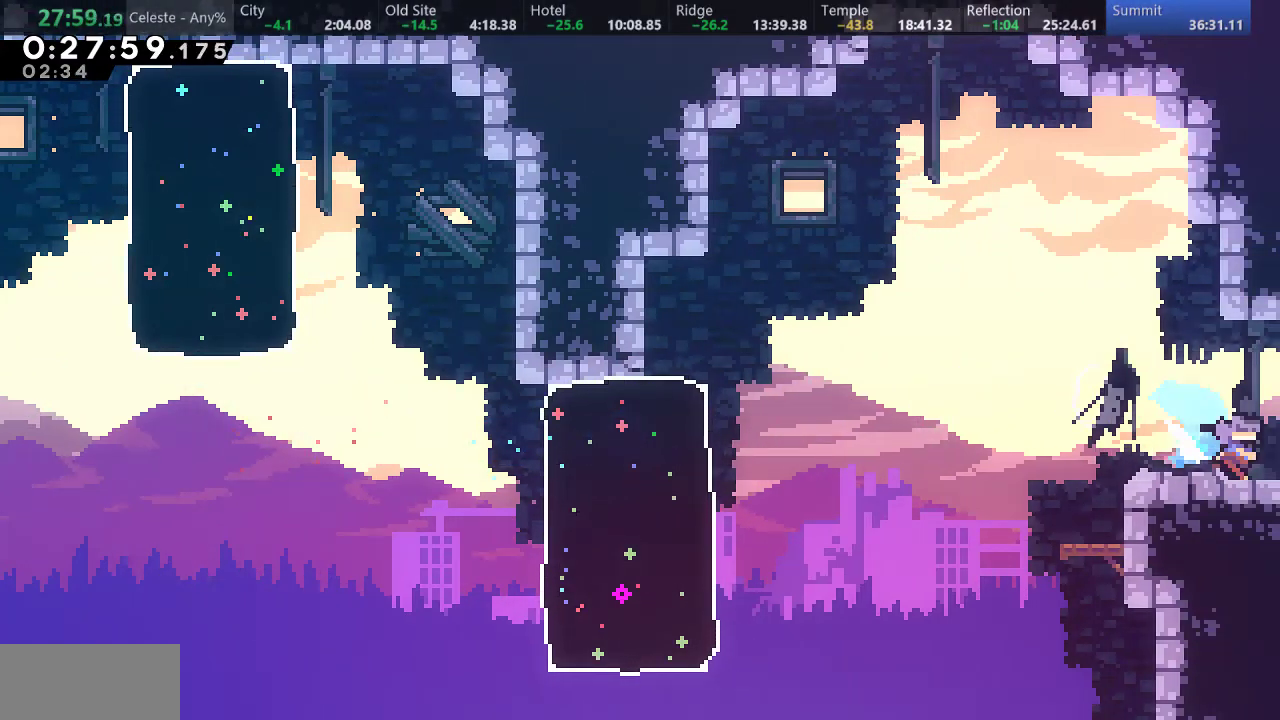
{"keys": ["d", "right", "s"], "events": [[317, "down", "up"]]}